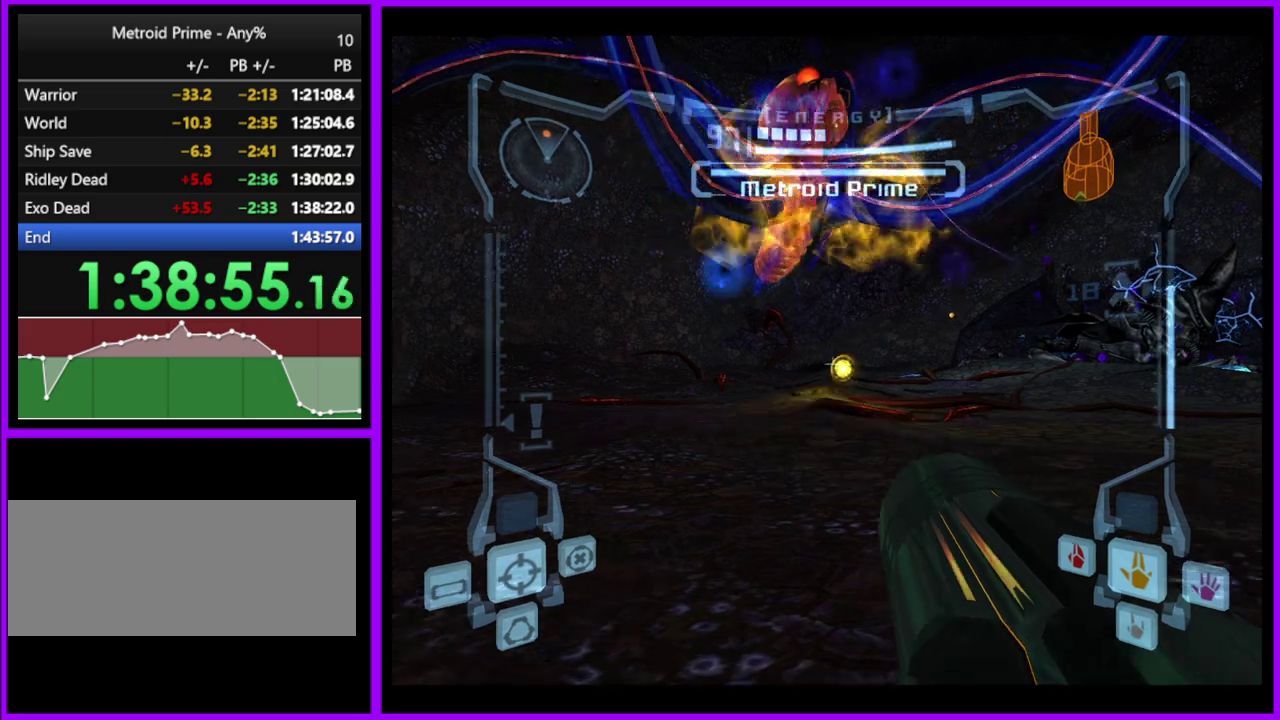
Gameplay with a controller (Nintendo layout); each line is a JSON object with the inputs held at the frame after it. "events" lists button and stick changes between this image and that frame as [ms after this image, input, new state], when the widget could be followed in between. Not read: L2 L3 R3.
{"buttons": [], "left_stick": "center", "right_stick": "center", "events": [[50, "left_stick", "center"], [83, "B", "up"]]}
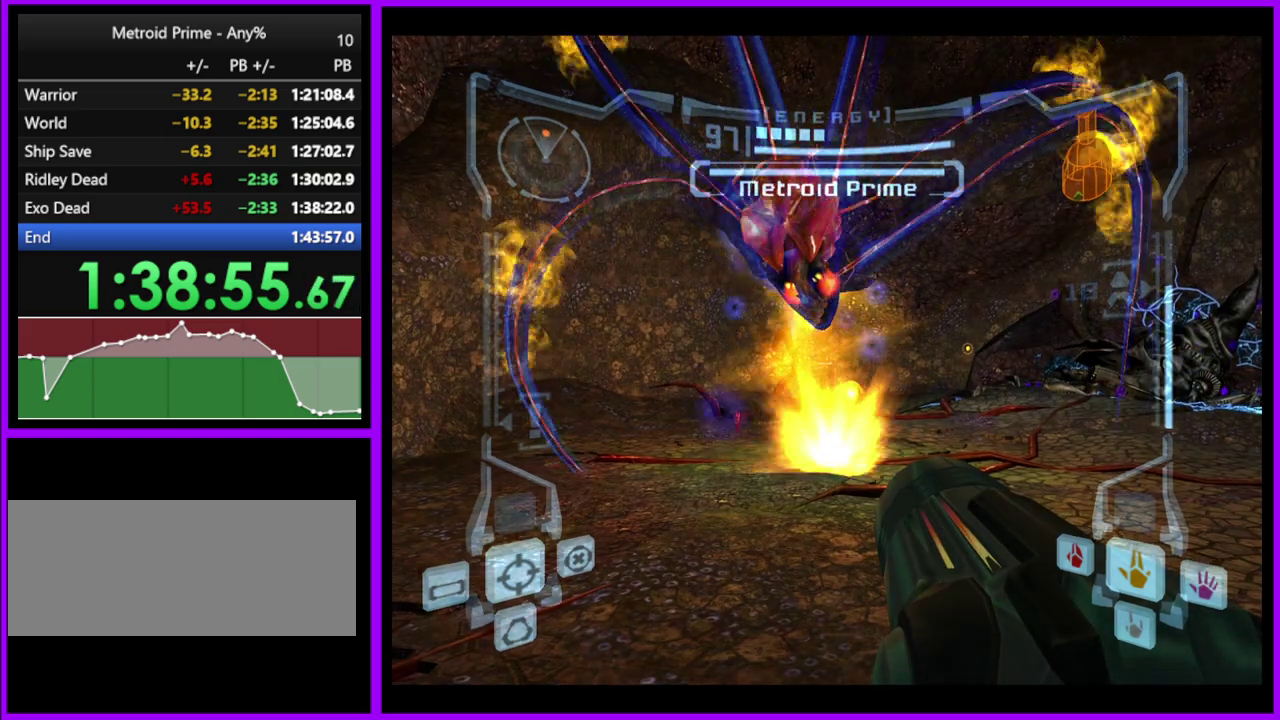
{"buttons": ["L1"], "left_stick": "center", "right_stick": "center", "events": [[50, "L1", "down"], [300, "B", "down"], [450, "B", "up"]]}
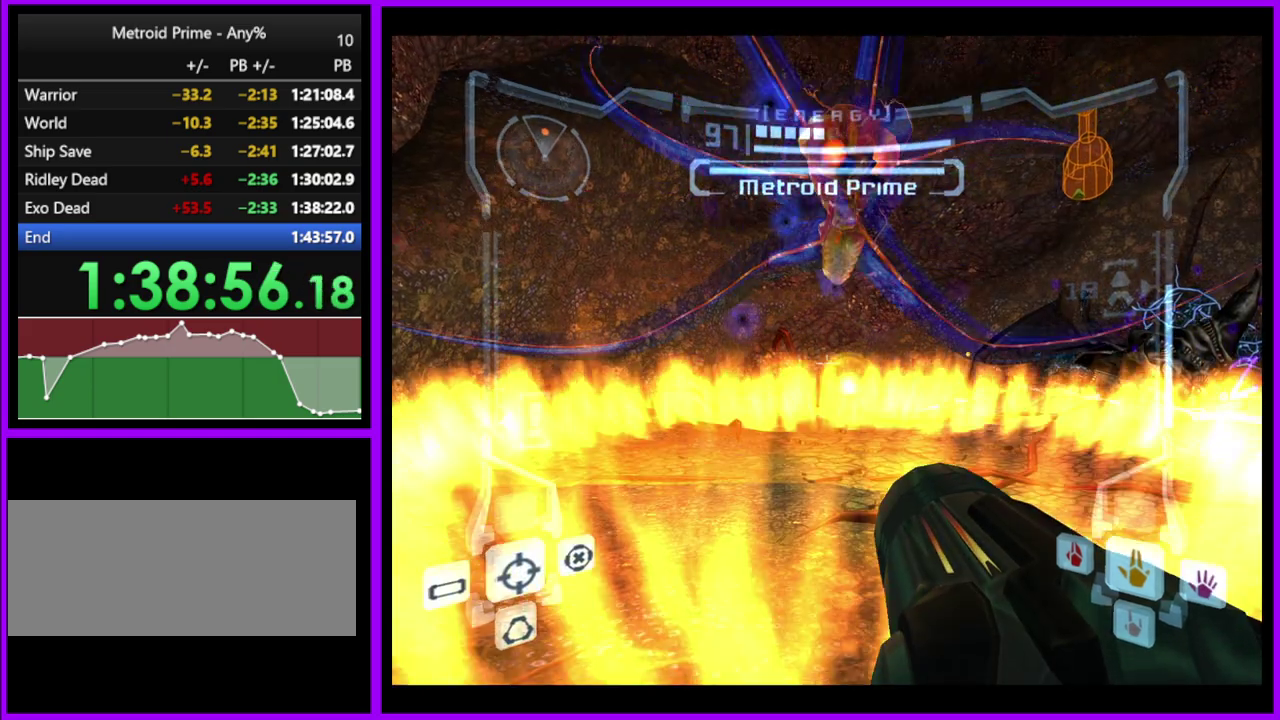
{"buttons": ["L1"], "left_stick": "left", "right_stick": "center", "events": [[83, "left_stick", "left"], [317, "left_stick", "center"], [467, "left_stick", "left"]]}
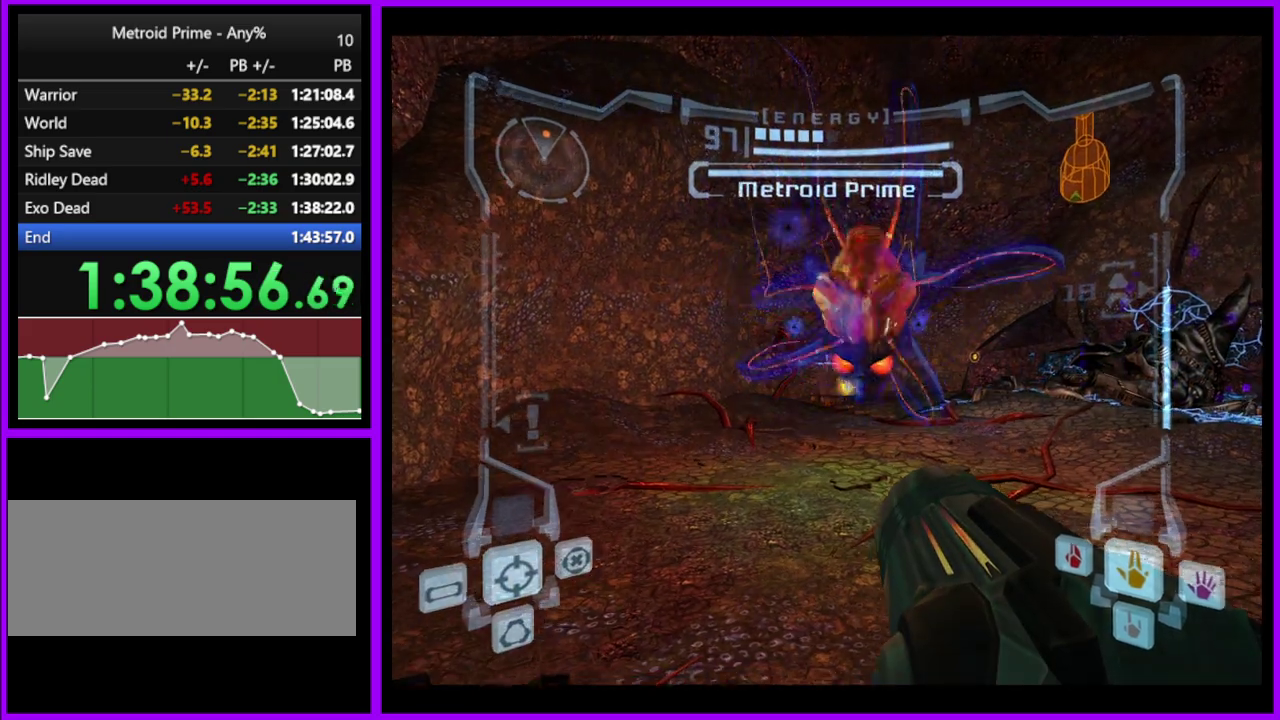
{"buttons": ["L1"], "left_stick": "center", "right_stick": "center", "events": [[183, "left_stick", "up-left"], [383, "left_stick", "center"]]}
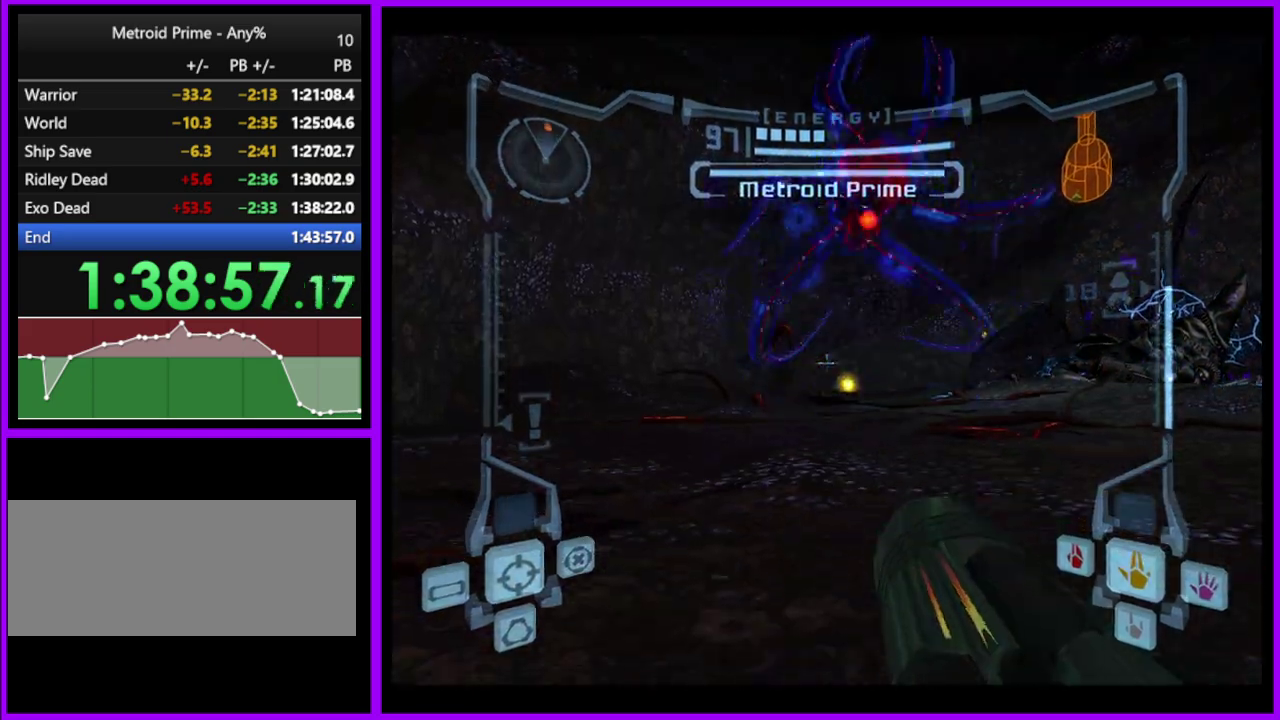
{"buttons": ["L1"], "left_stick": "center", "right_stick": "center", "events": [[67, "L1", "up"], [250, "left_stick", "left"], [333, "left_stick", "center"], [417, "L1", "down"]]}
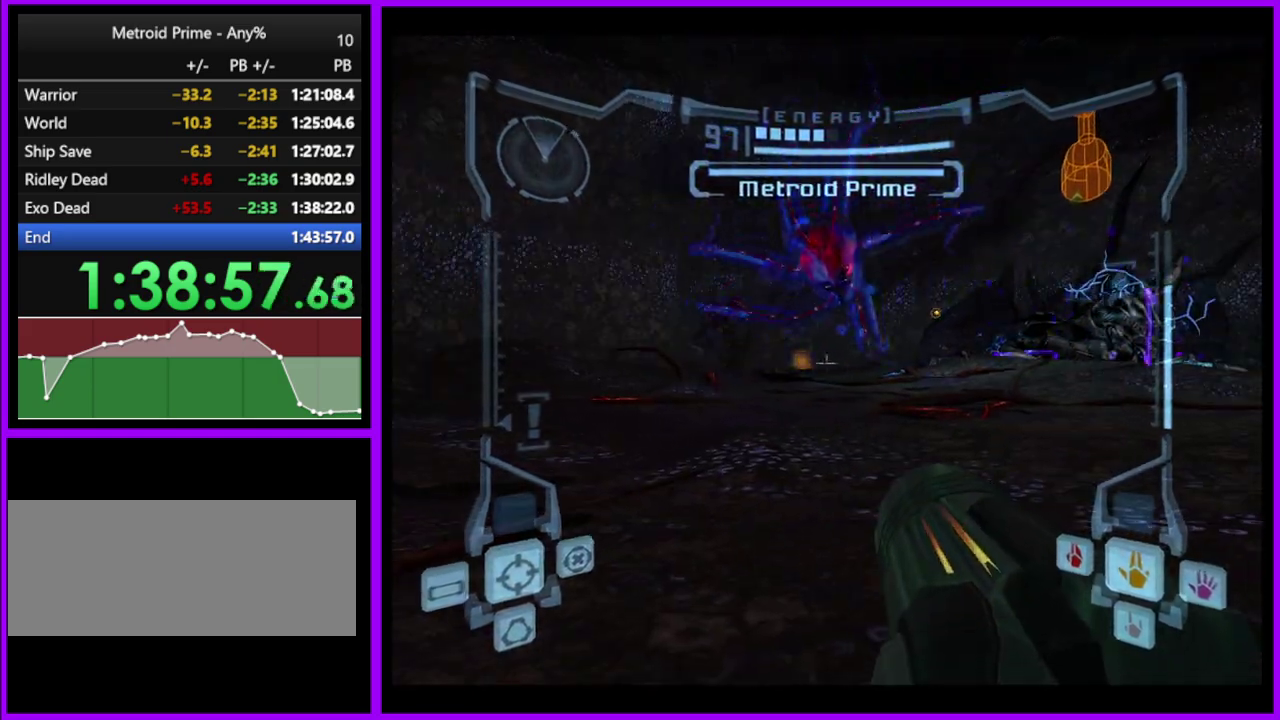
{"buttons": ["L1"], "left_stick": "left", "right_stick": "center", "events": [[33, "left_stick", "left"], [133, "left_stick", "center"], [383, "left_stick", "left"]]}
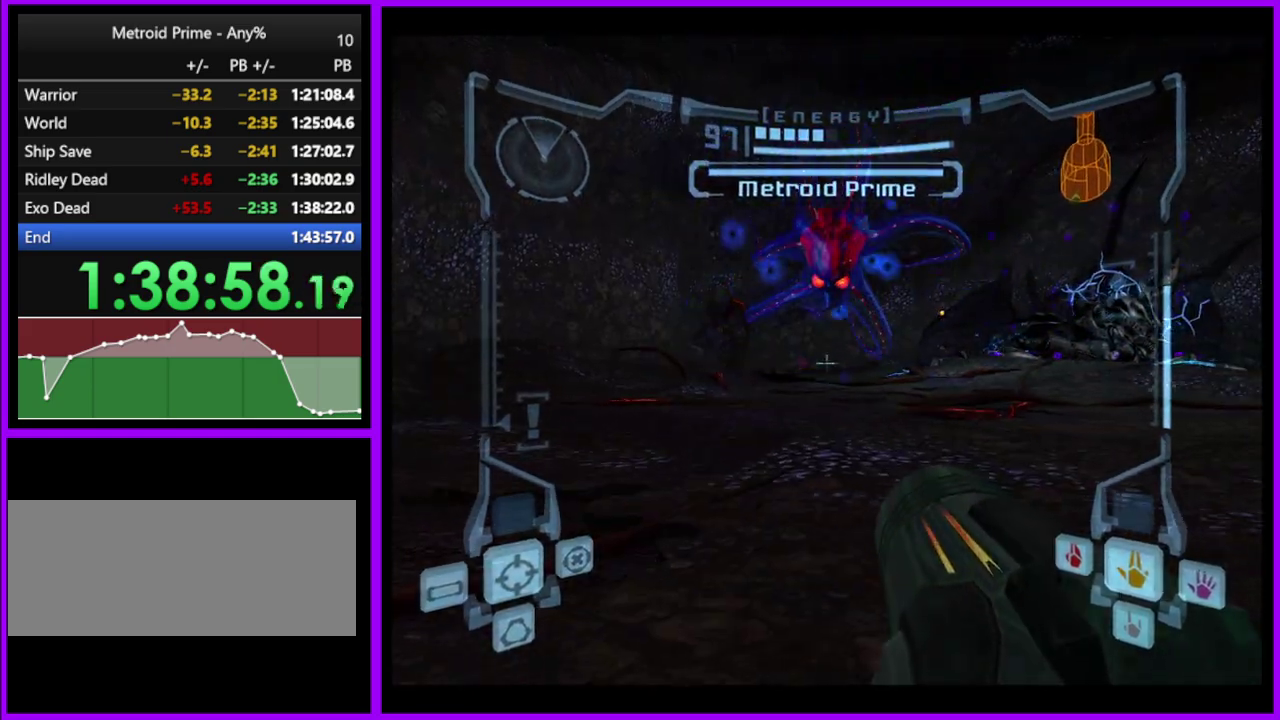
{"buttons": ["L1"], "left_stick": "up-left", "right_stick": "center", "events": [[17, "left_stick", "up-left"], [200, "left_stick", "center"], [400, "left_stick", "left"], [483, "left_stick", "up-left"]]}